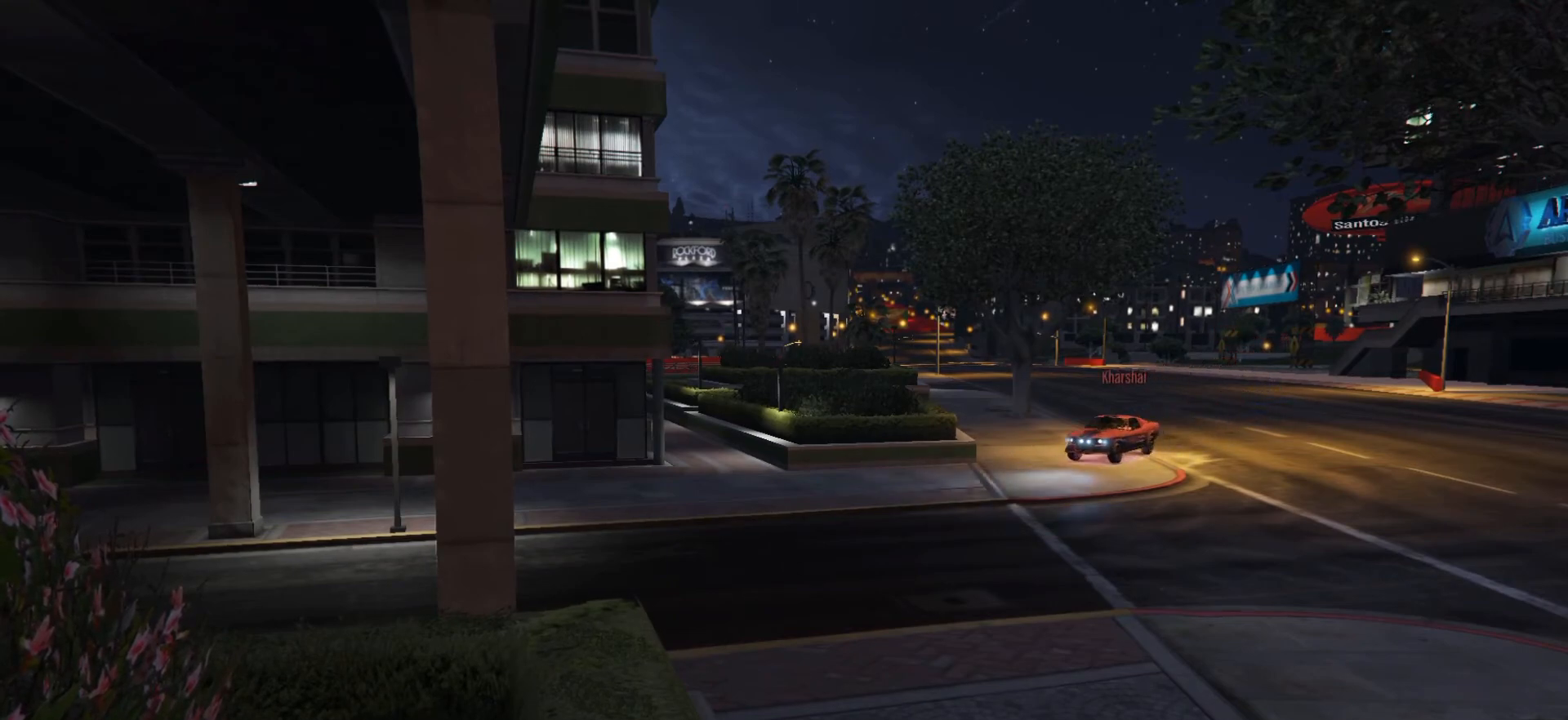
Gameplay with a controller (Xbox layout); each line is a JSON object with the inputs held at the frame after it. "events" lists button and stick changes between this image and that frame as [ms after this image, input, new state], when the widget could be followed in between.
{"buttons": [], "left_stick": "center", "right_stick": "center", "events": [[200, "right_stick", "left"], [383, "right_stick", "center"]]}
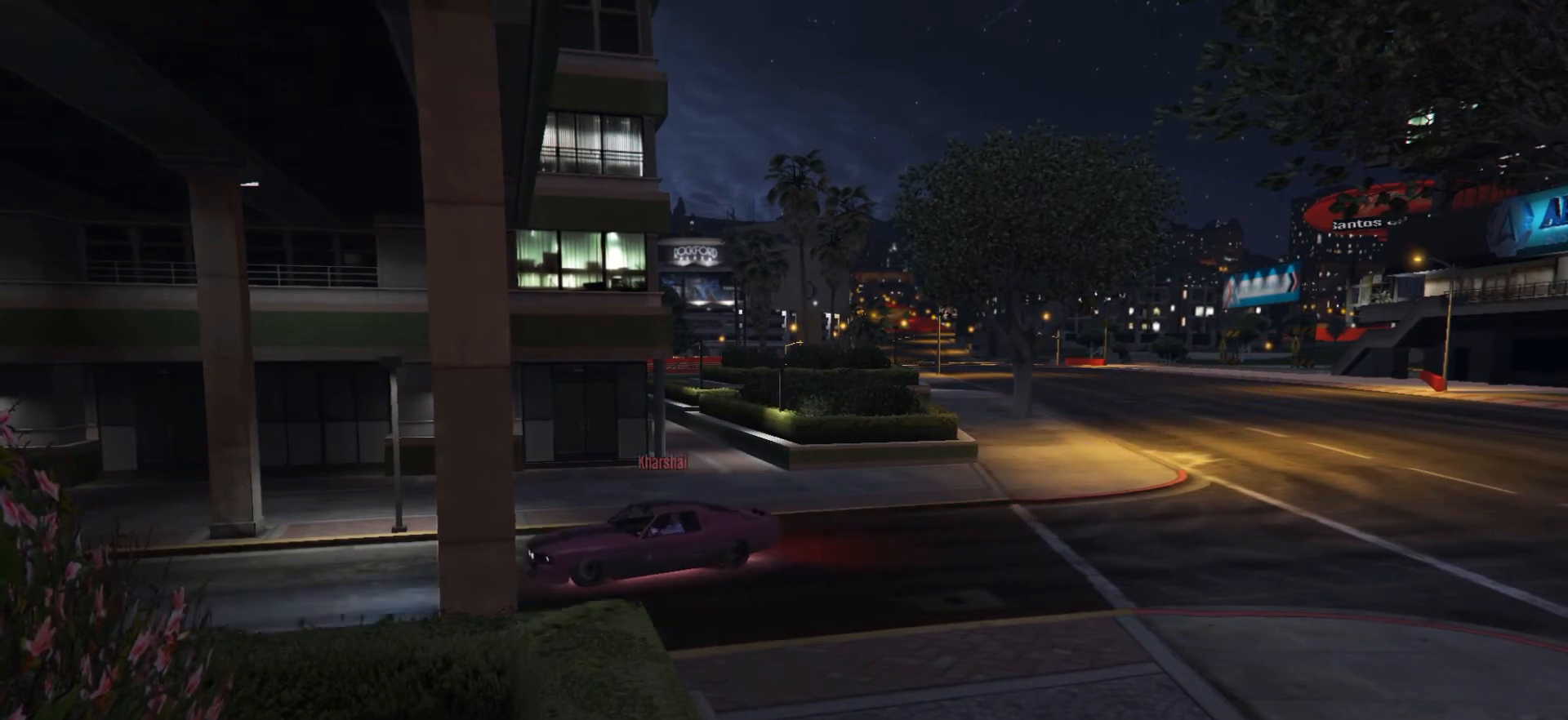
{"buttons": [], "left_stick": "center", "right_stick": "left", "events": [[283, "right_stick", "left"]]}
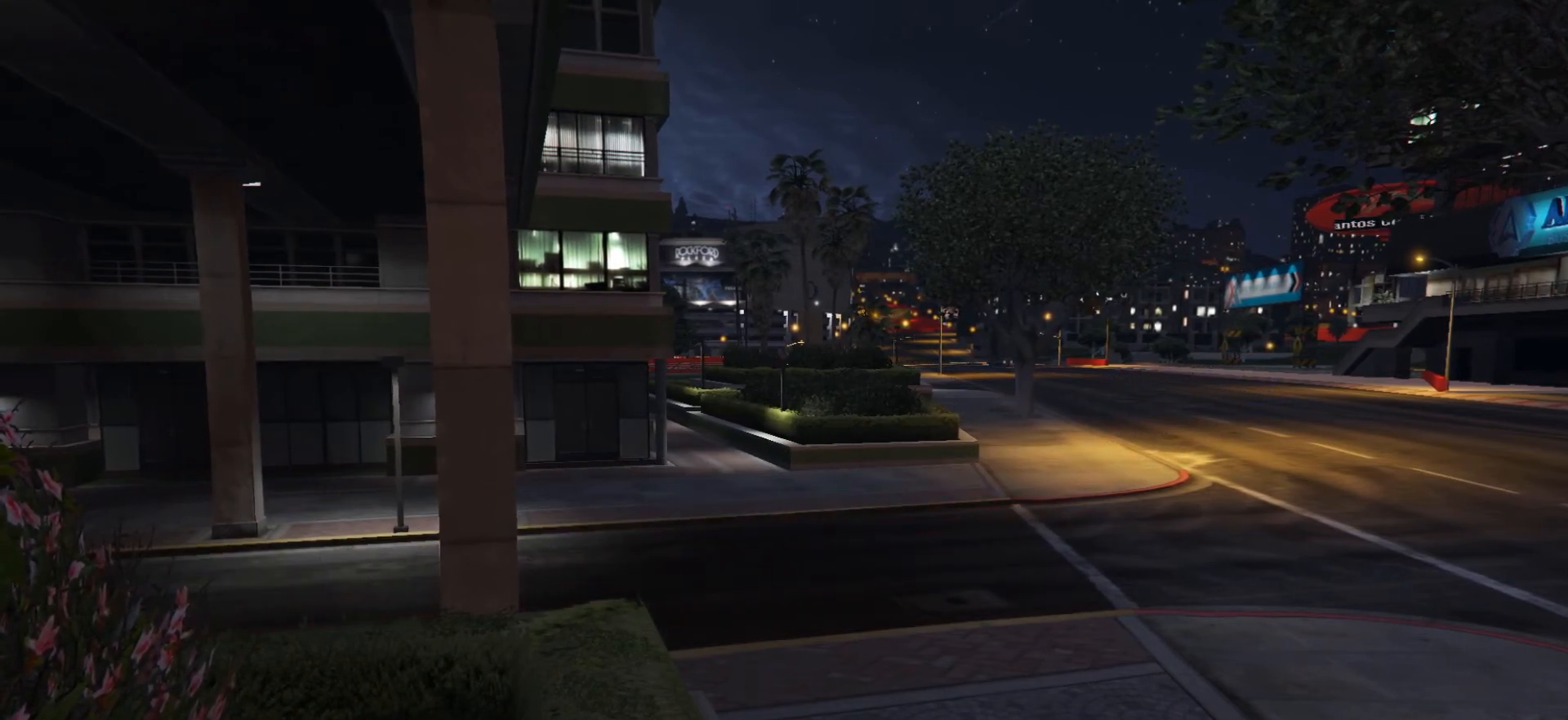
{"buttons": [], "left_stick": "center", "right_stick": "center", "events": [[367, "right_stick", "center"]]}
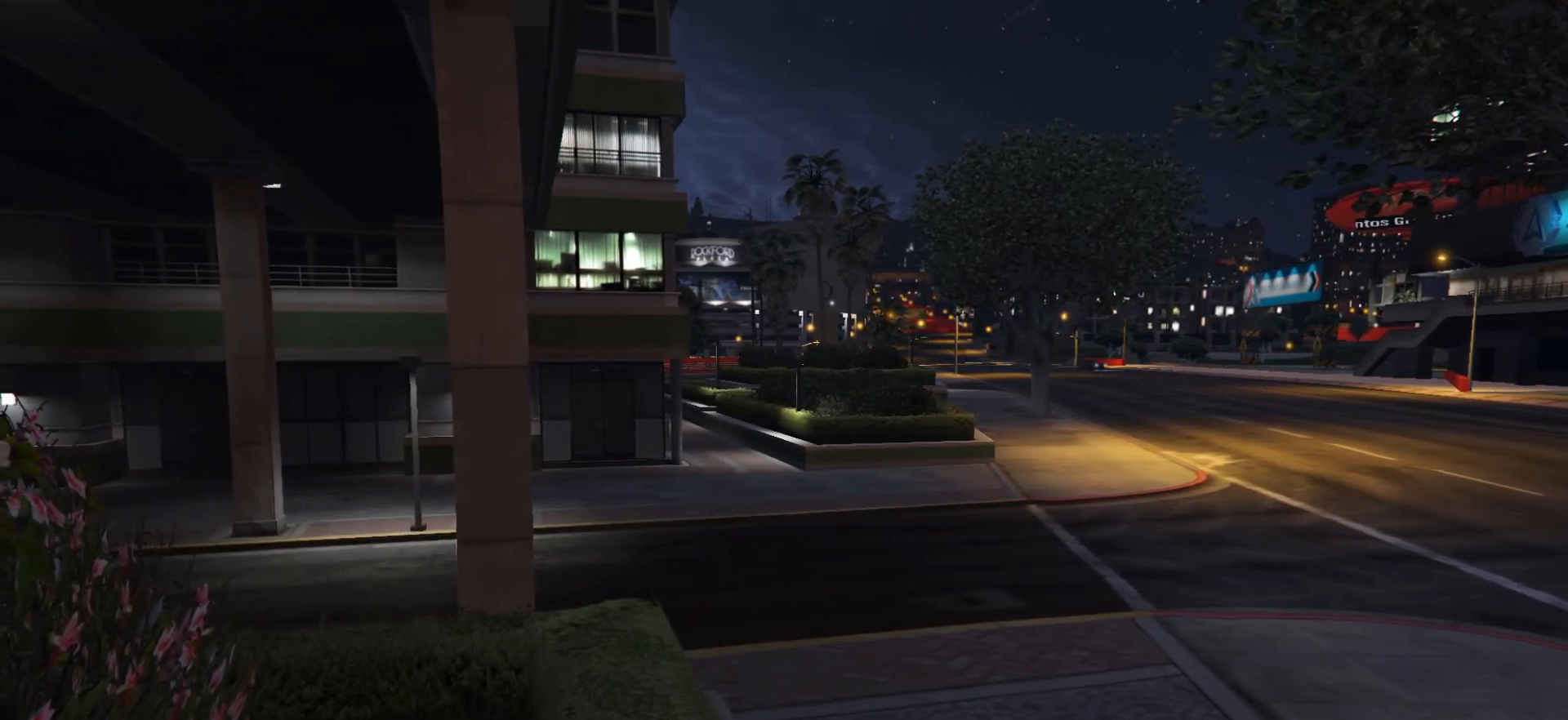
{"buttons": [], "left_stick": "center", "right_stick": "center", "events": []}
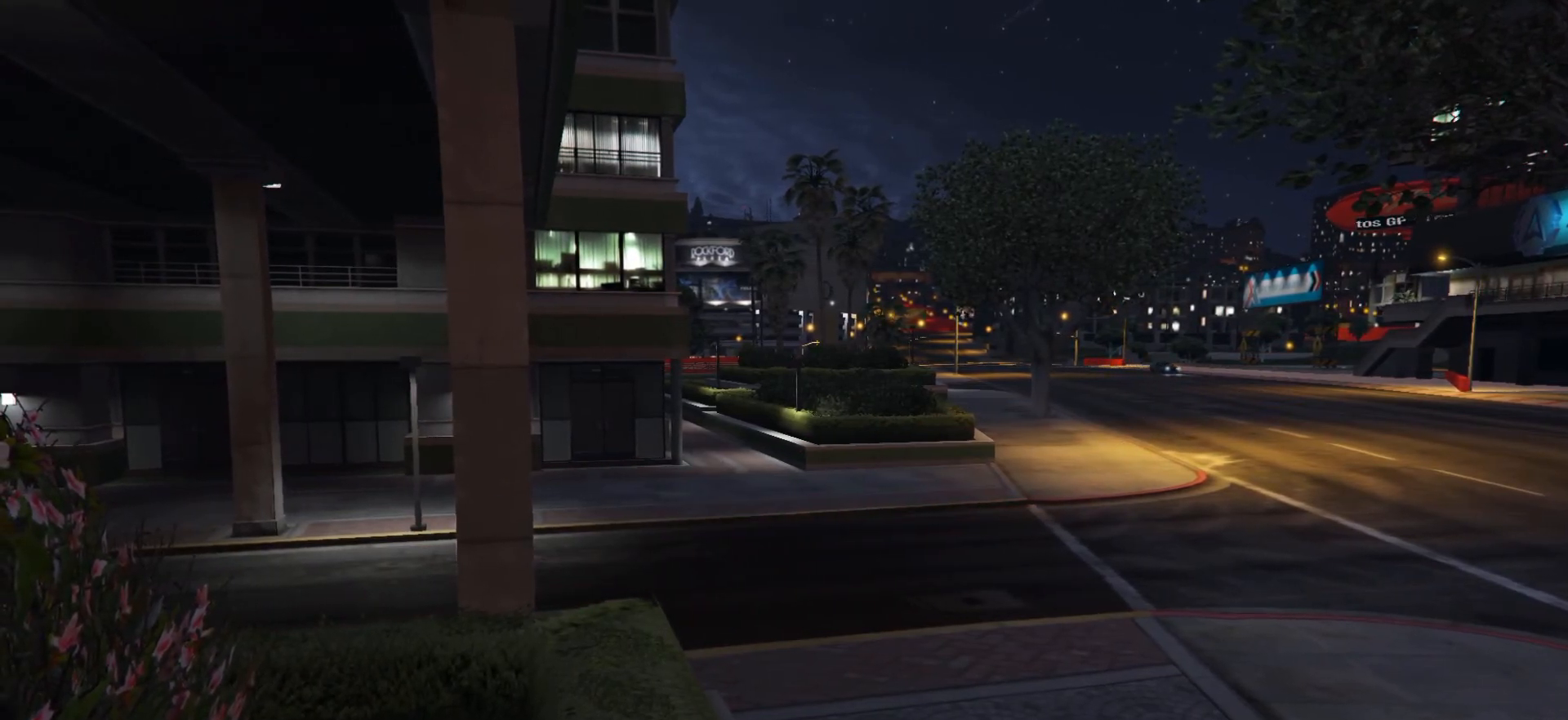
{"buttons": [], "left_stick": "center", "right_stick": "center", "events": []}
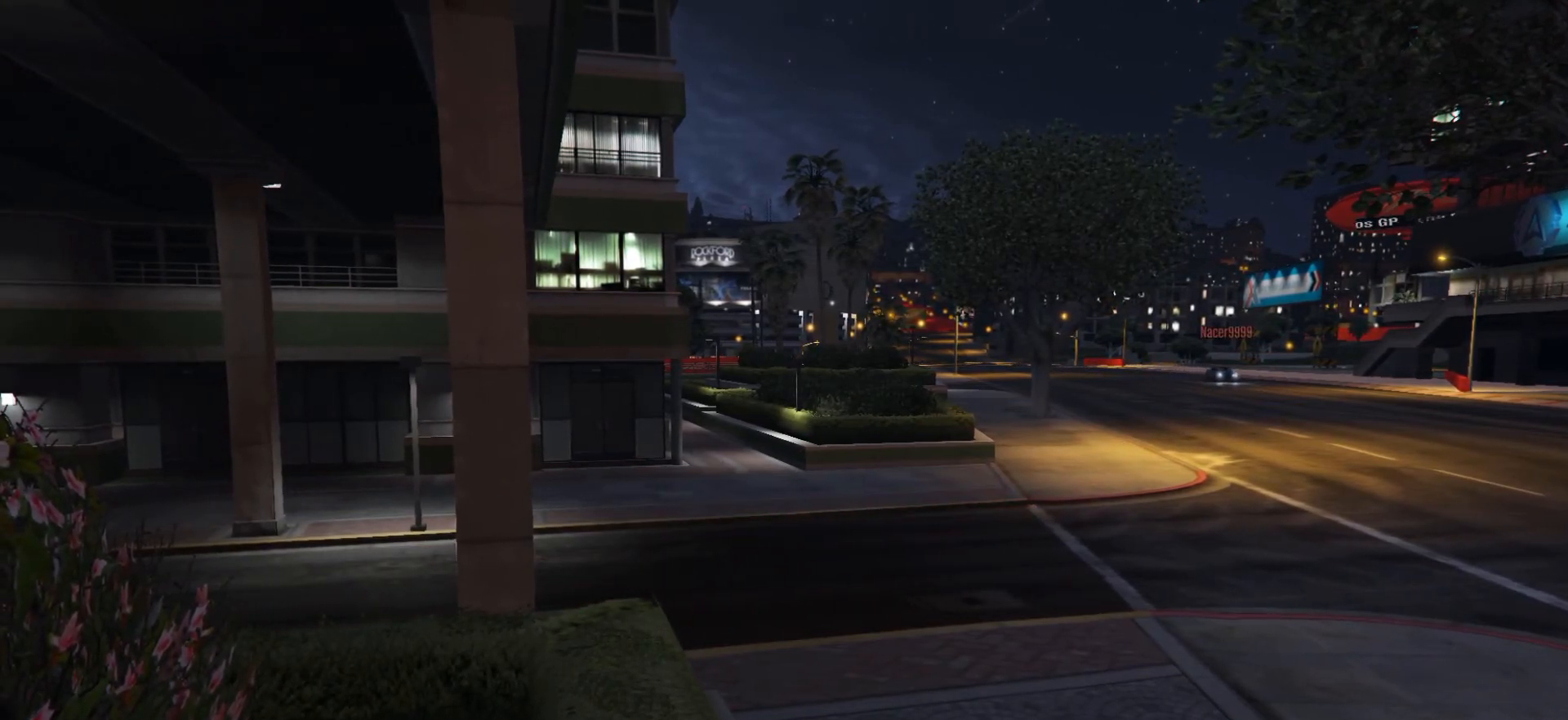
{"buttons": [], "left_stick": "center", "right_stick": "center", "events": []}
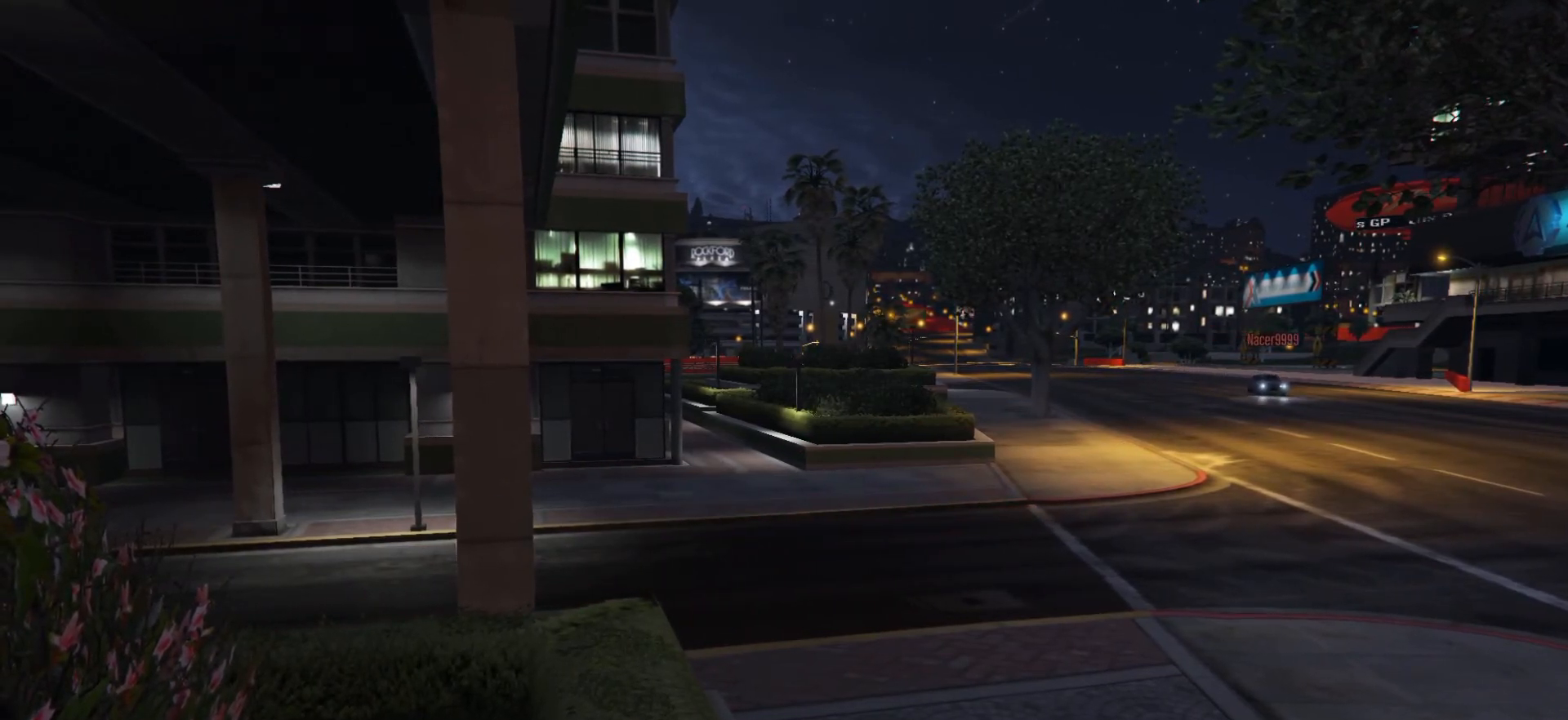
{"buttons": [], "left_stick": "center", "right_stick": "center", "events": []}
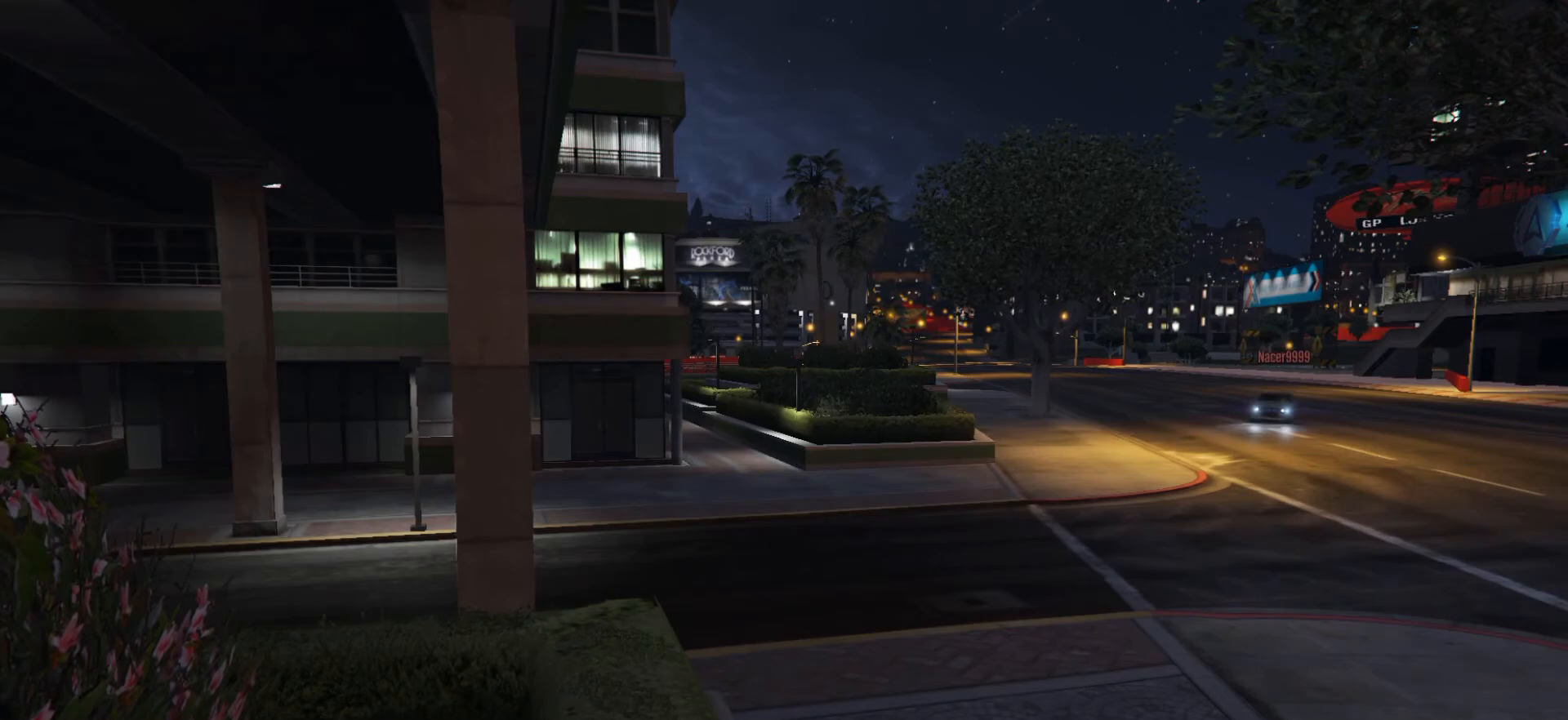
{"buttons": [], "left_stick": "center", "right_stick": "center", "events": []}
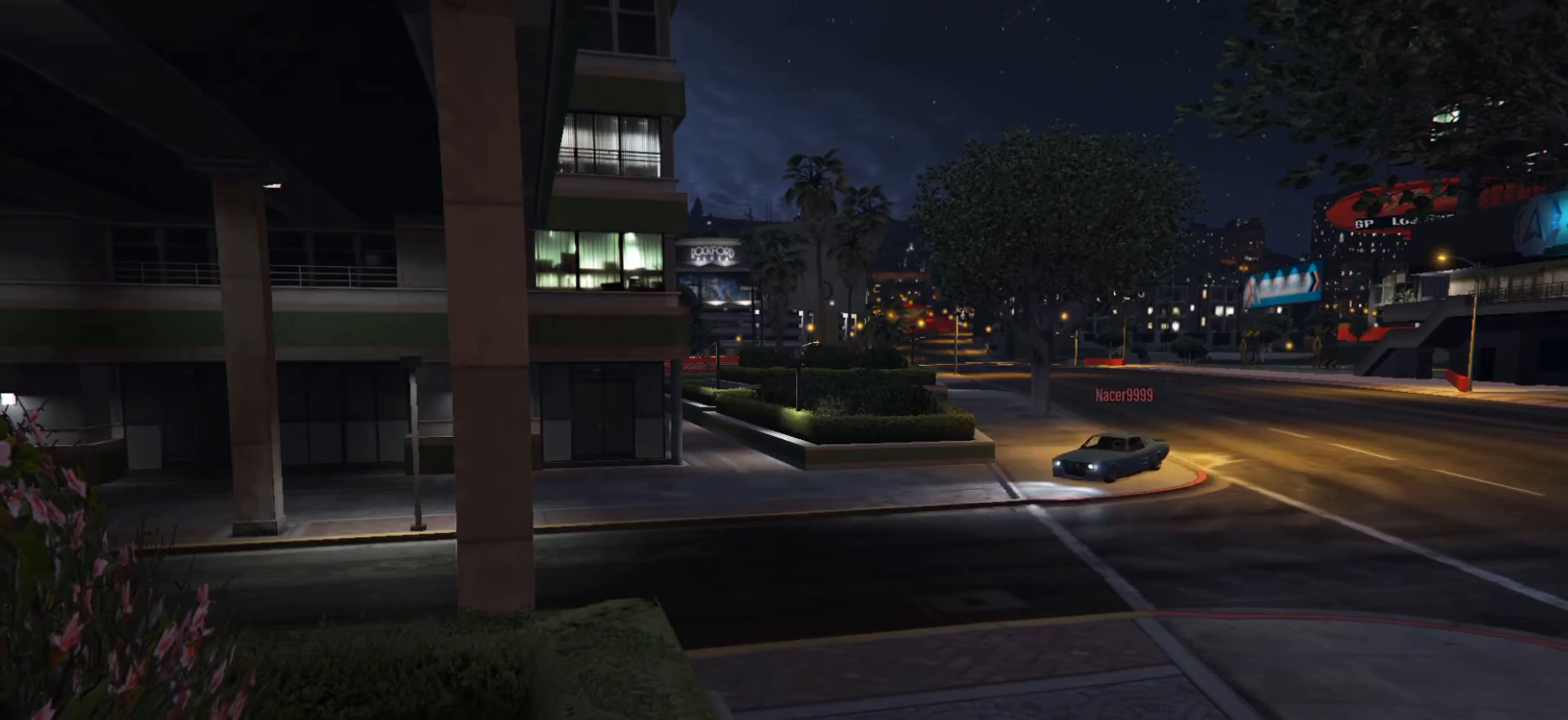
{"buttons": [], "left_stick": "center", "right_stick": "center", "events": []}
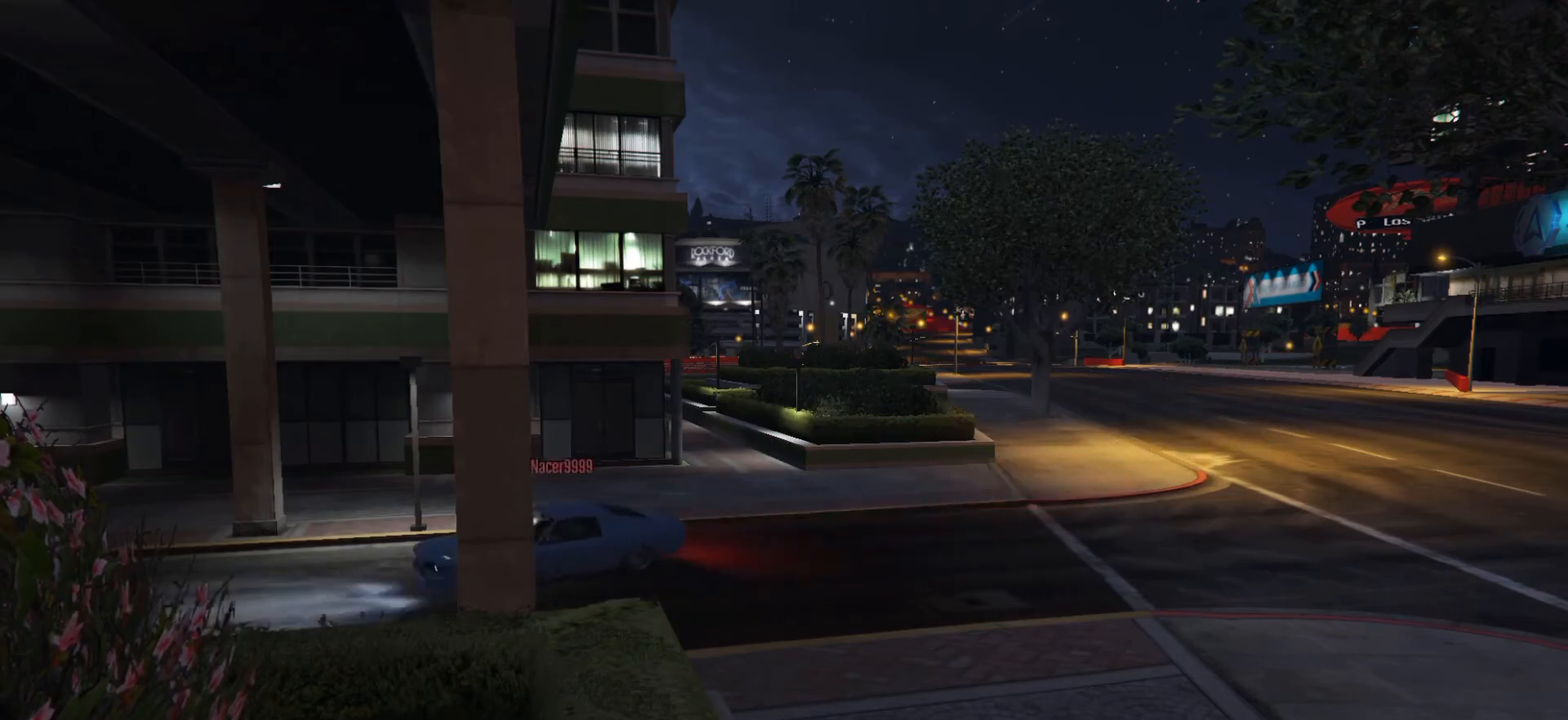
{"buttons": [], "left_stick": "center", "right_stick": "left", "events": [[483, "right_stick", "left"]]}
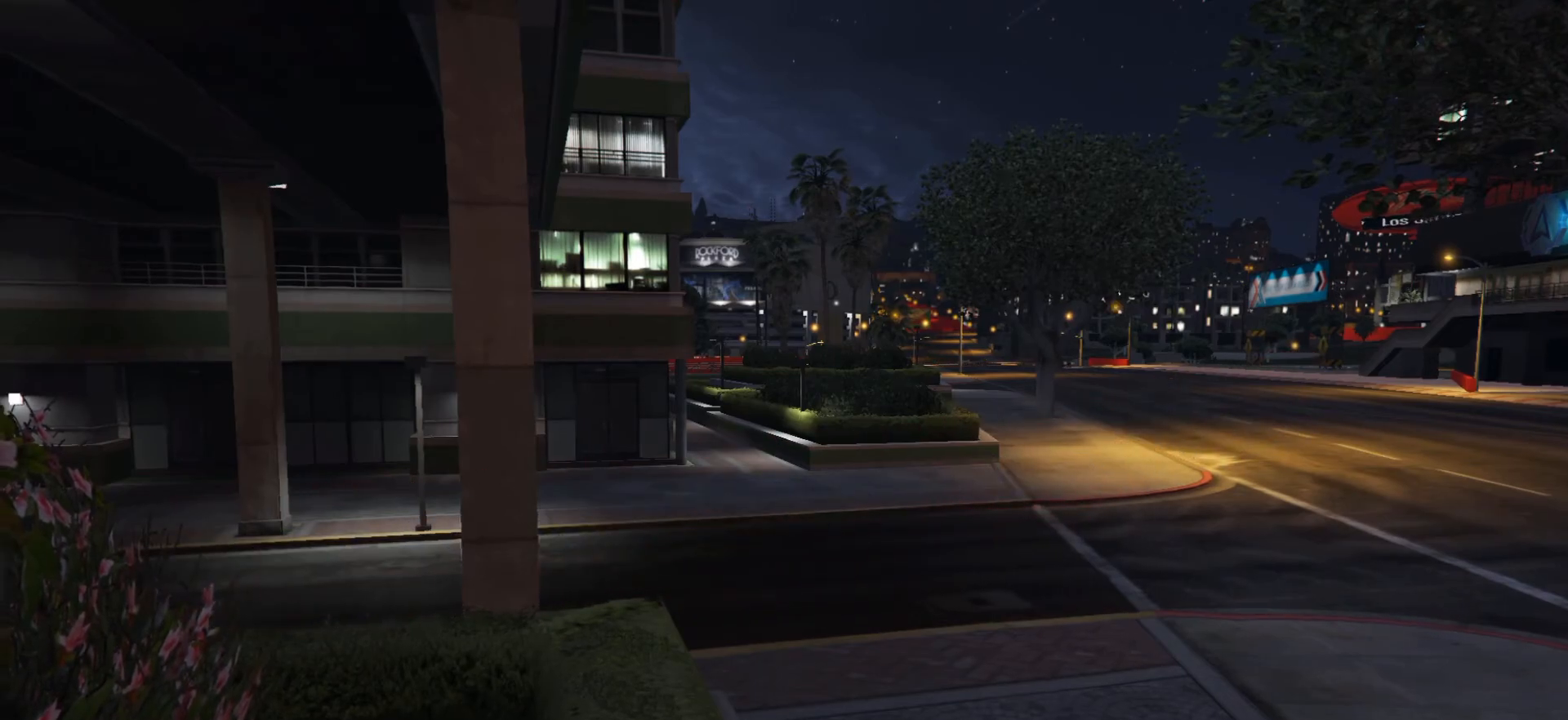
{"buttons": [], "left_stick": "up", "right_stick": "left", "events": [[483, "left_stick", "up"]]}
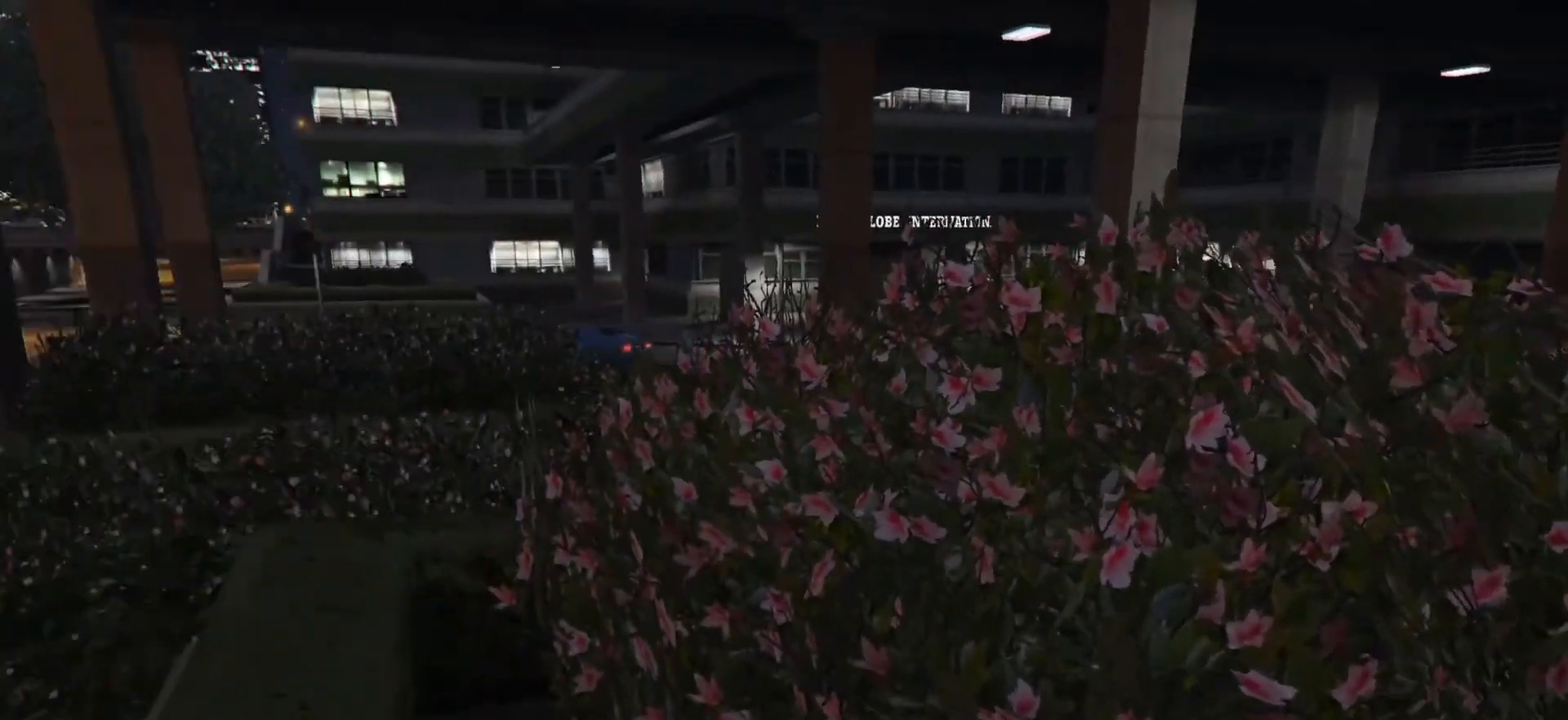
{"buttons": [], "left_stick": "up-left", "right_stick": "center", "events": [[50, "right_stick", "center"], [183, "left_stick", "up-left"]]}
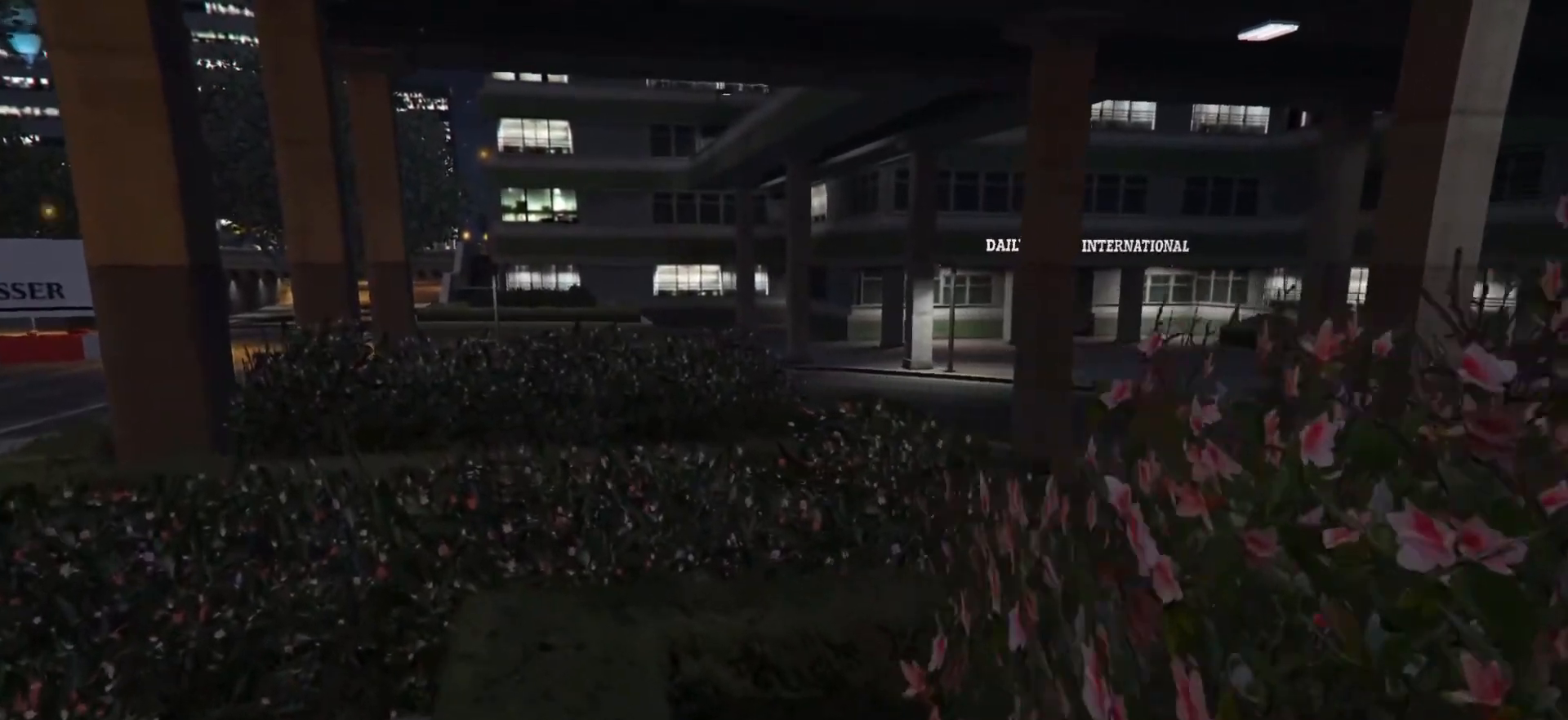
{"buttons": [], "left_stick": "up-left", "right_stick": "left", "events": [[333, "right_stick", "left"]]}
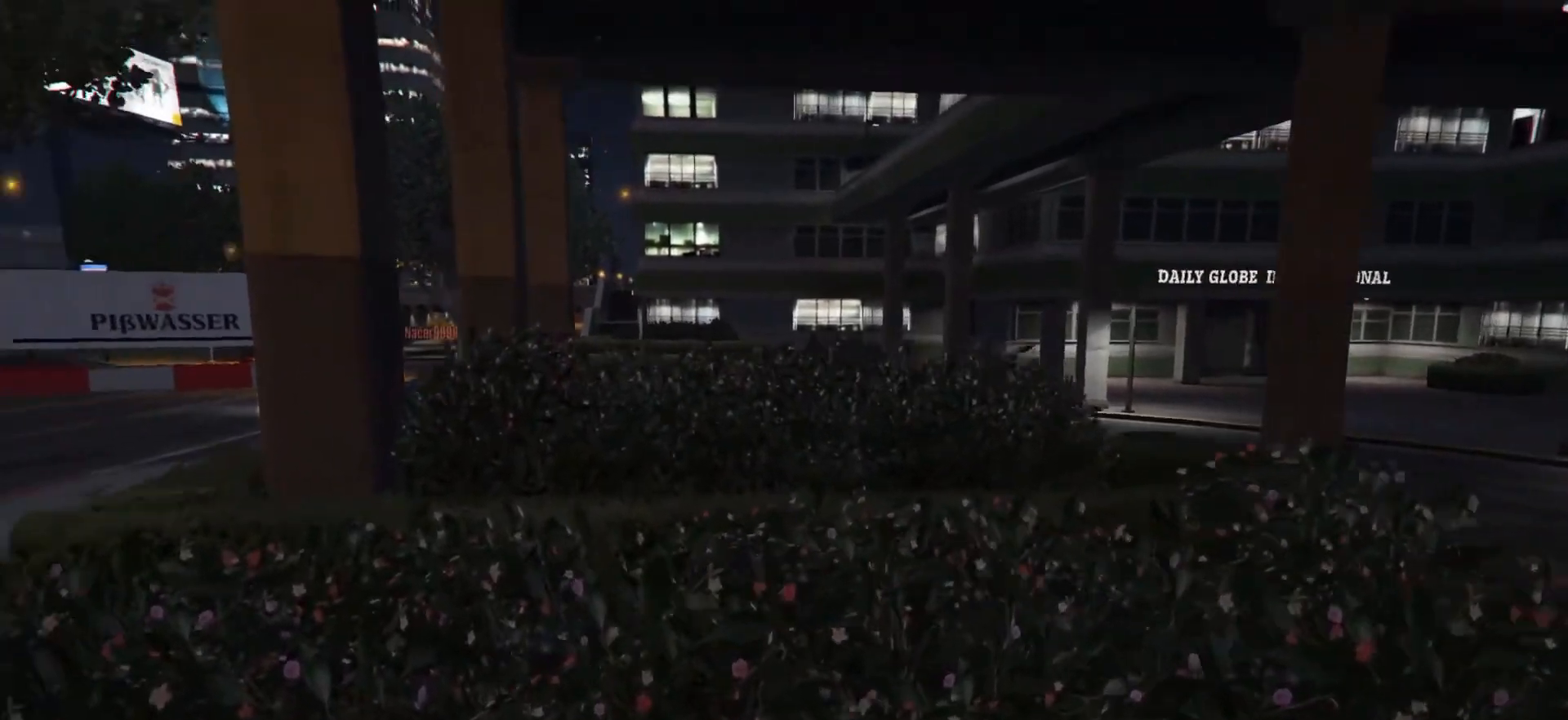
{"buttons": [], "left_stick": "up-left", "right_stick": "center", "events": [[33, "right_stick", "center"]]}
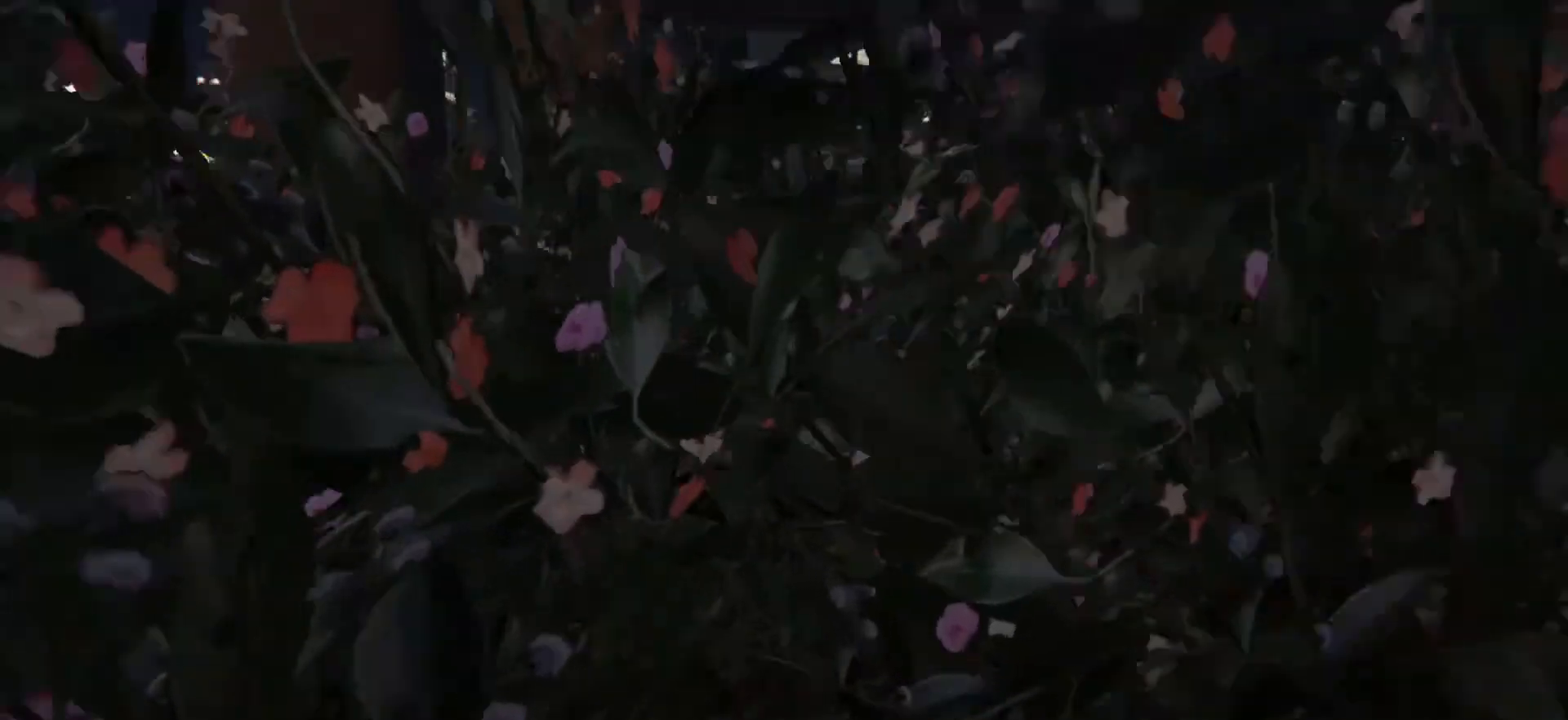
{"buttons": [], "left_stick": "up", "right_stick": "center", "events": [[83, "left_stick", "up"], [117, "right_stick", "down-left"], [233, "right_stick", "center"]]}
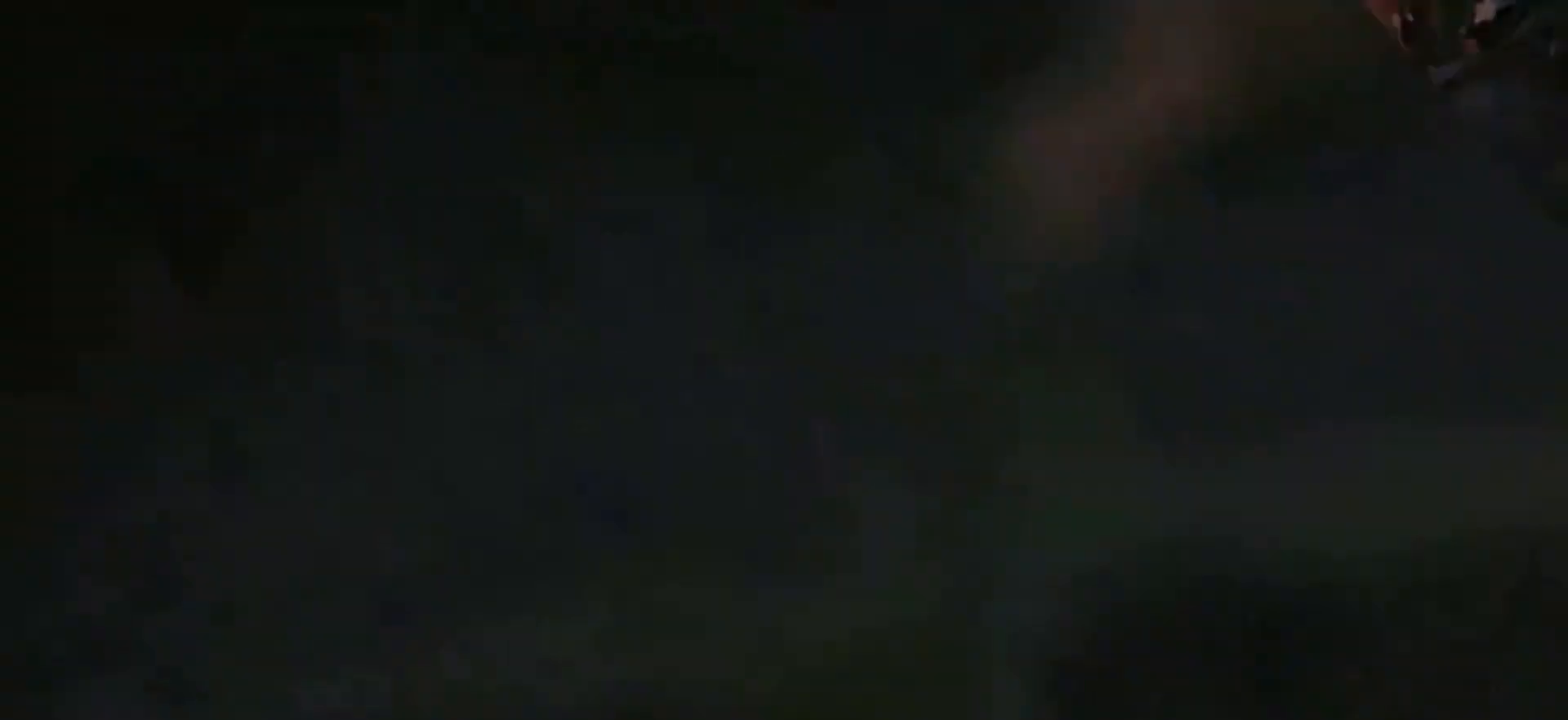
{"buttons": [], "left_stick": "up", "right_stick": "center", "events": [[83, "X", "down"], [133, "X", "up"], [217, "X", "down"], [267, "X", "up"]]}
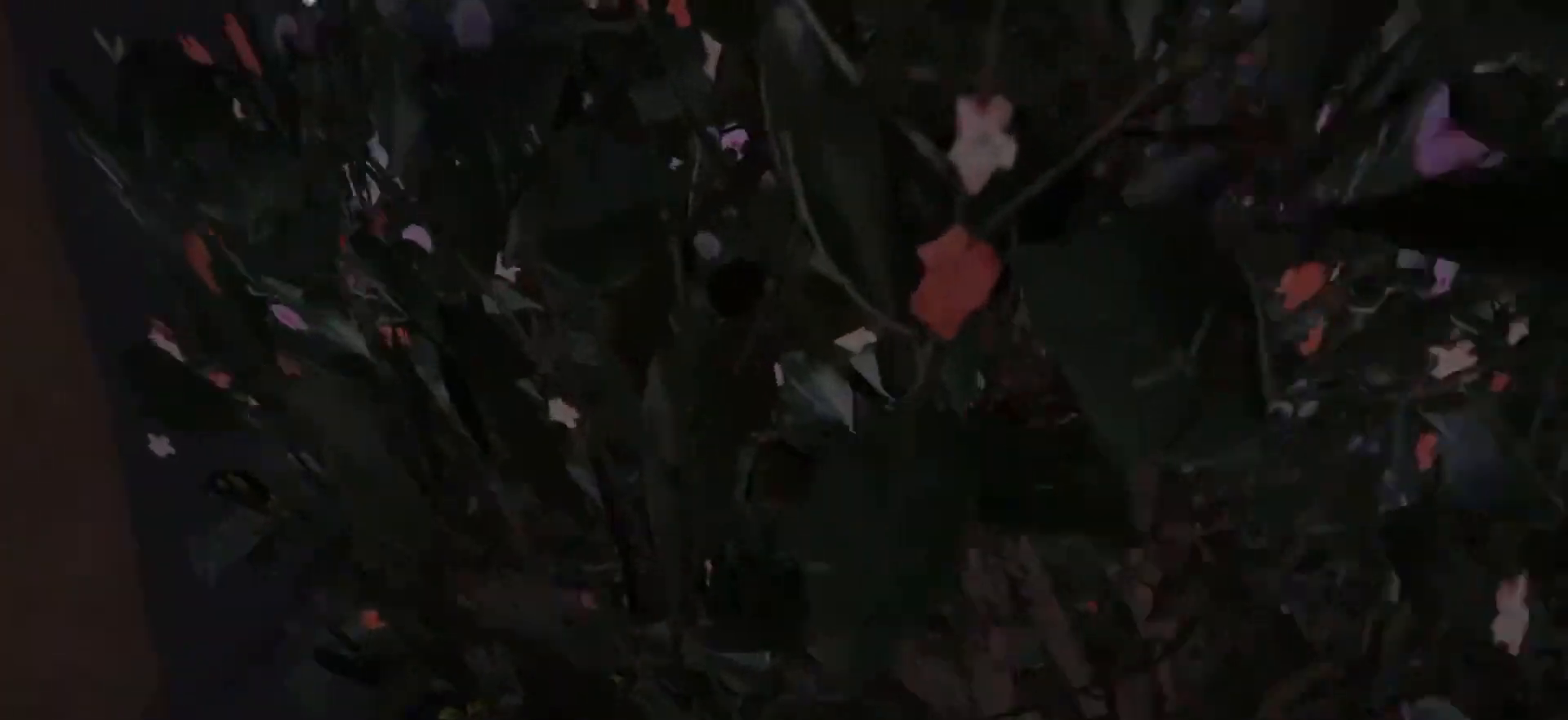
{"buttons": [], "left_stick": "up", "right_stick": "center", "events": []}
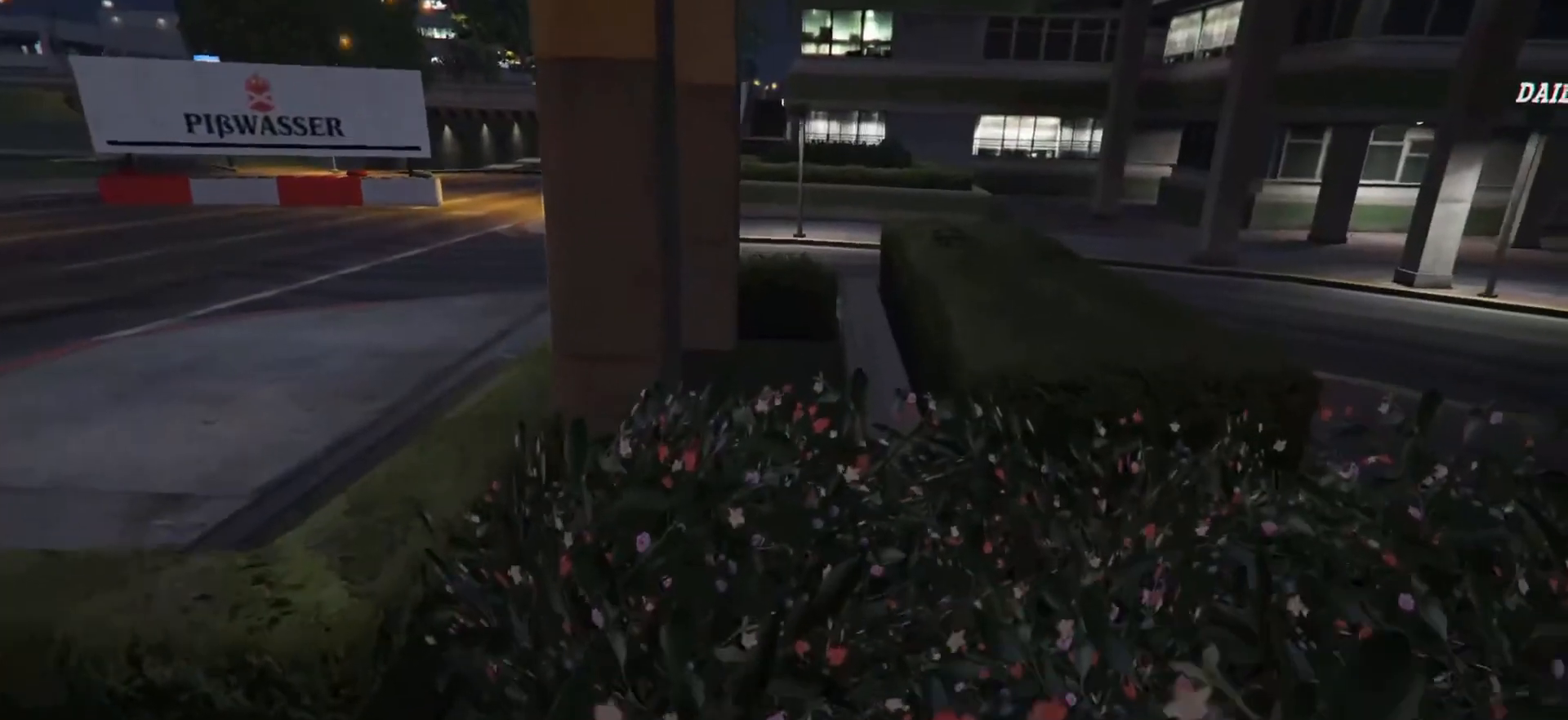
{"buttons": [], "left_stick": "up", "right_stick": "center", "events": []}
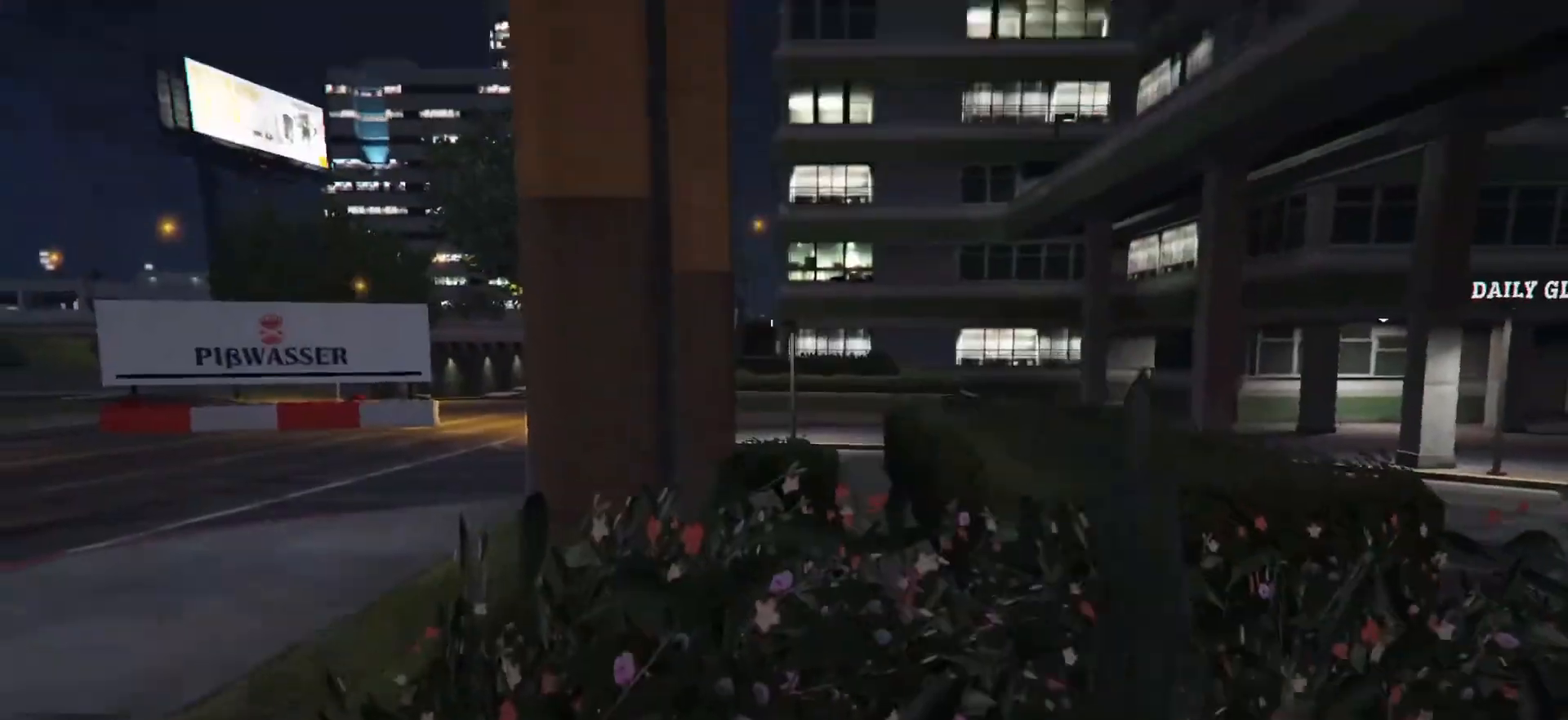
{"buttons": [], "left_stick": "up", "right_stick": "center", "events": [[300, "X", "down"], [400, "X", "up"]]}
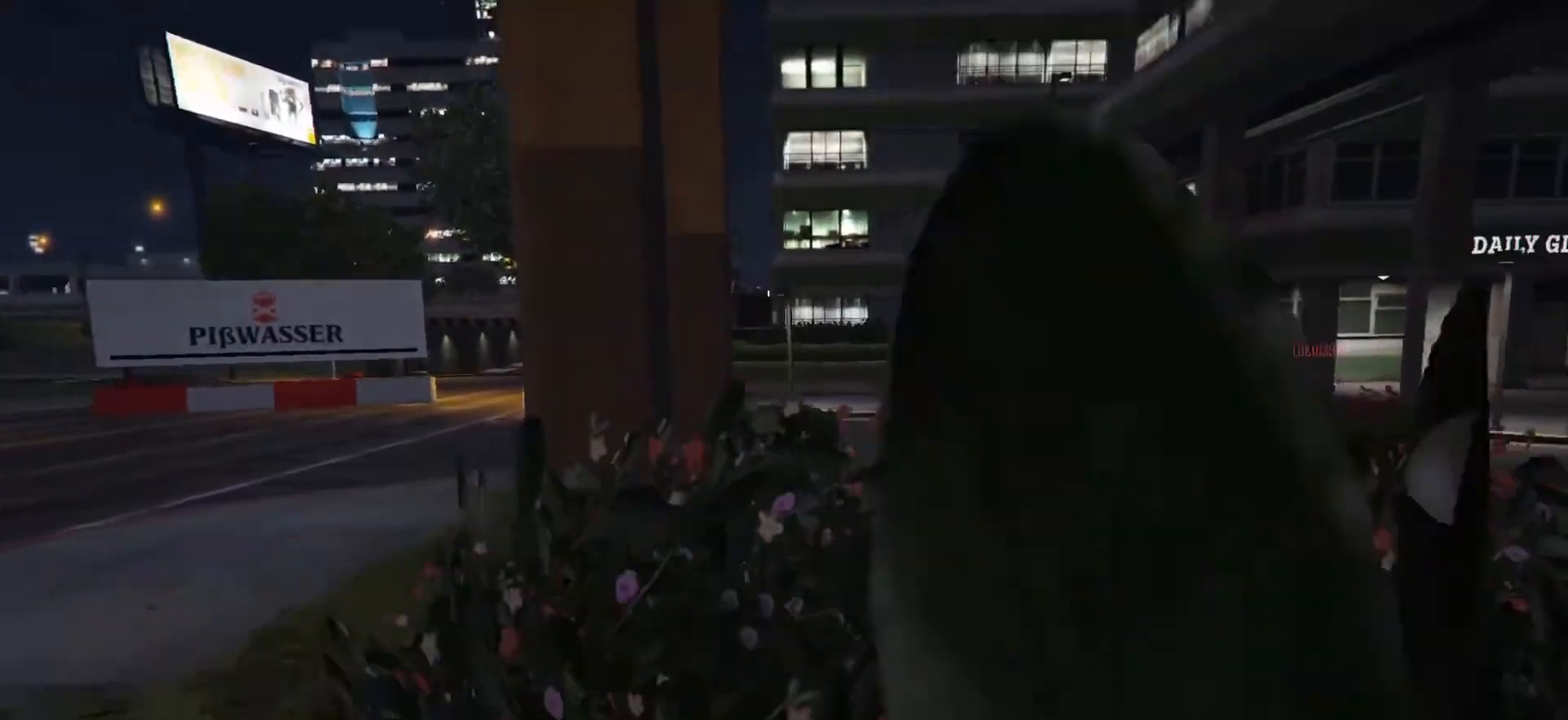
{"buttons": [], "left_stick": "up", "right_stick": "center", "events": [[67, "X", "down"], [167, "X", "up"]]}
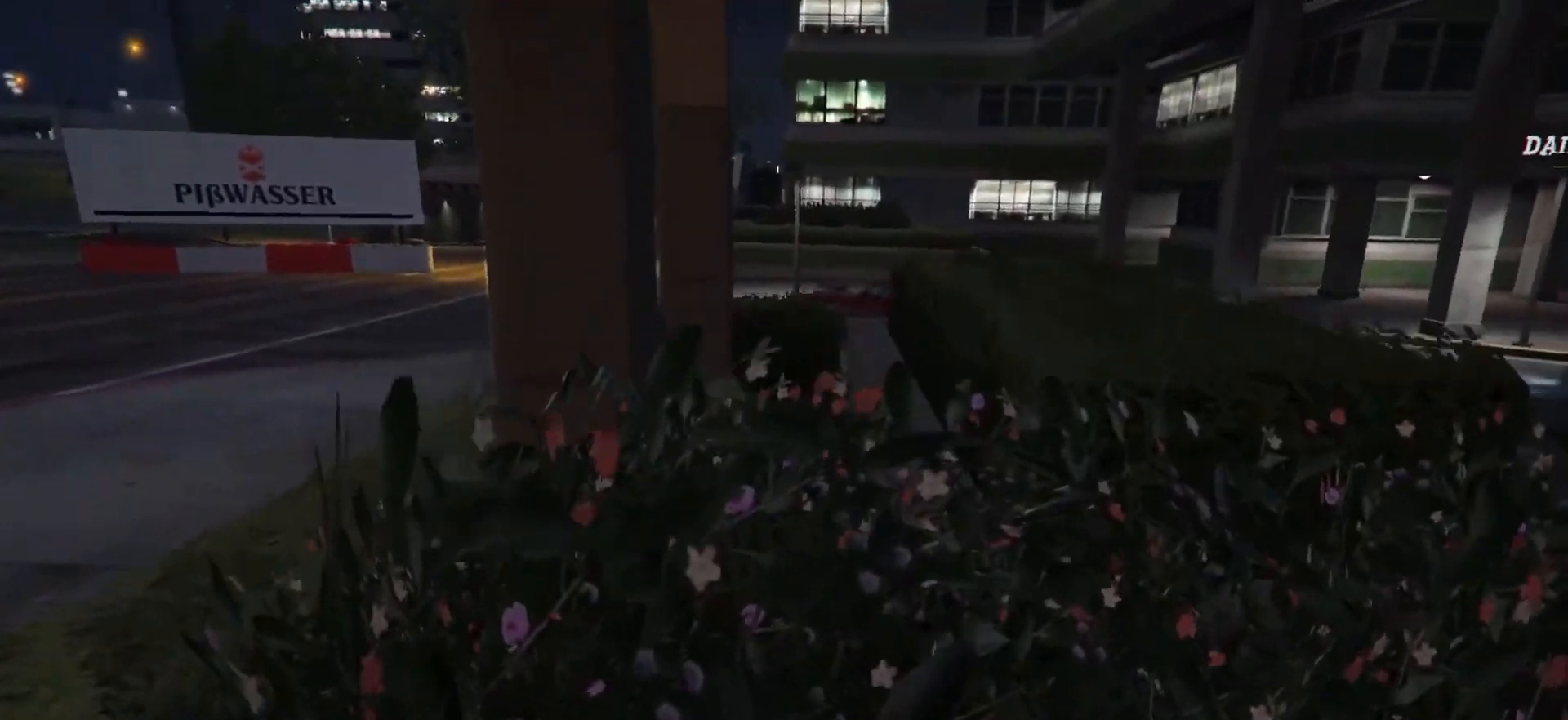
{"buttons": [], "left_stick": "up", "right_stick": "right", "events": [[400, "right_stick", "right"]]}
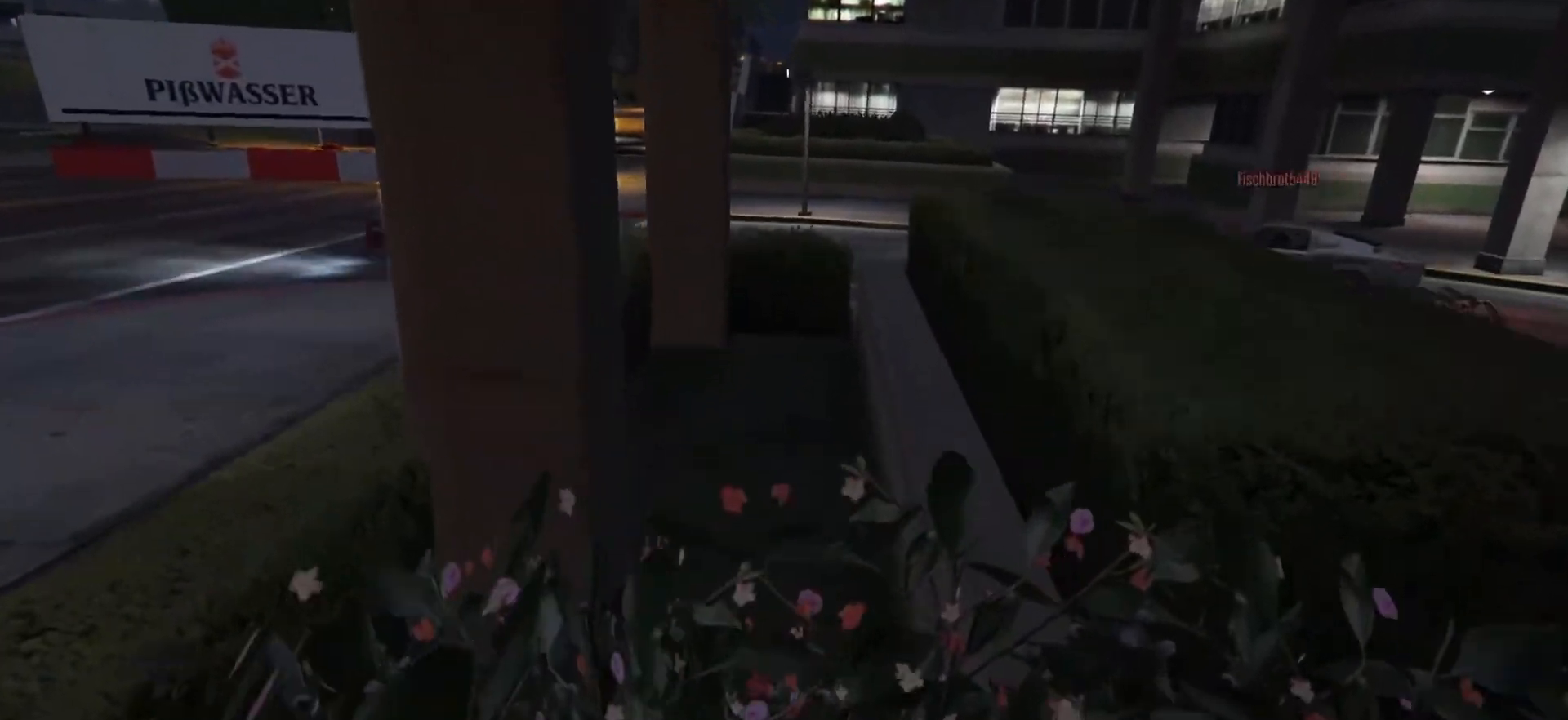
{"buttons": [], "left_stick": "up", "right_stick": "center", "events": [[433, "right_stick", "center"]]}
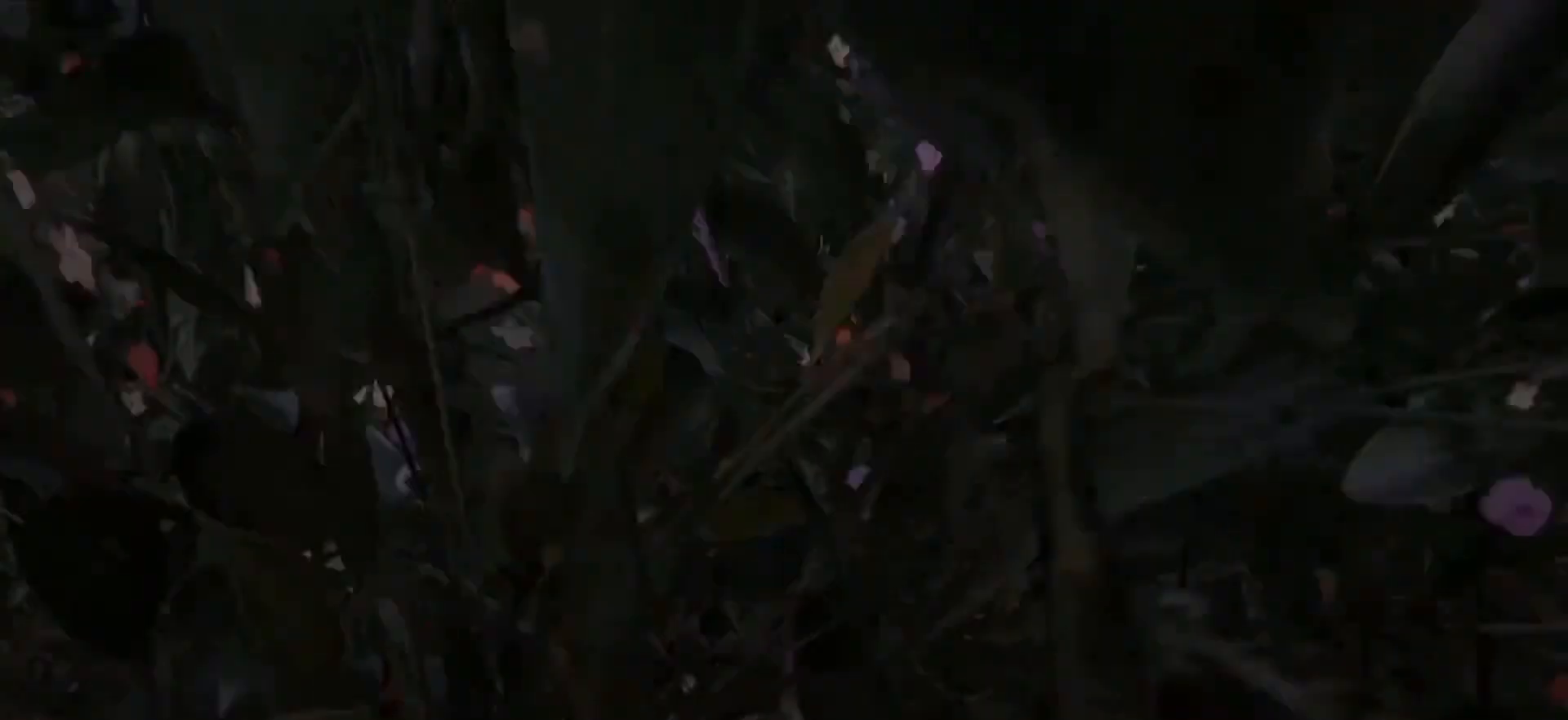
{"buttons": [], "left_stick": "up-left", "right_stick": "up-right", "events": [[217, "right_stick", "up-right"], [233, "left_stick", "up-left"]]}
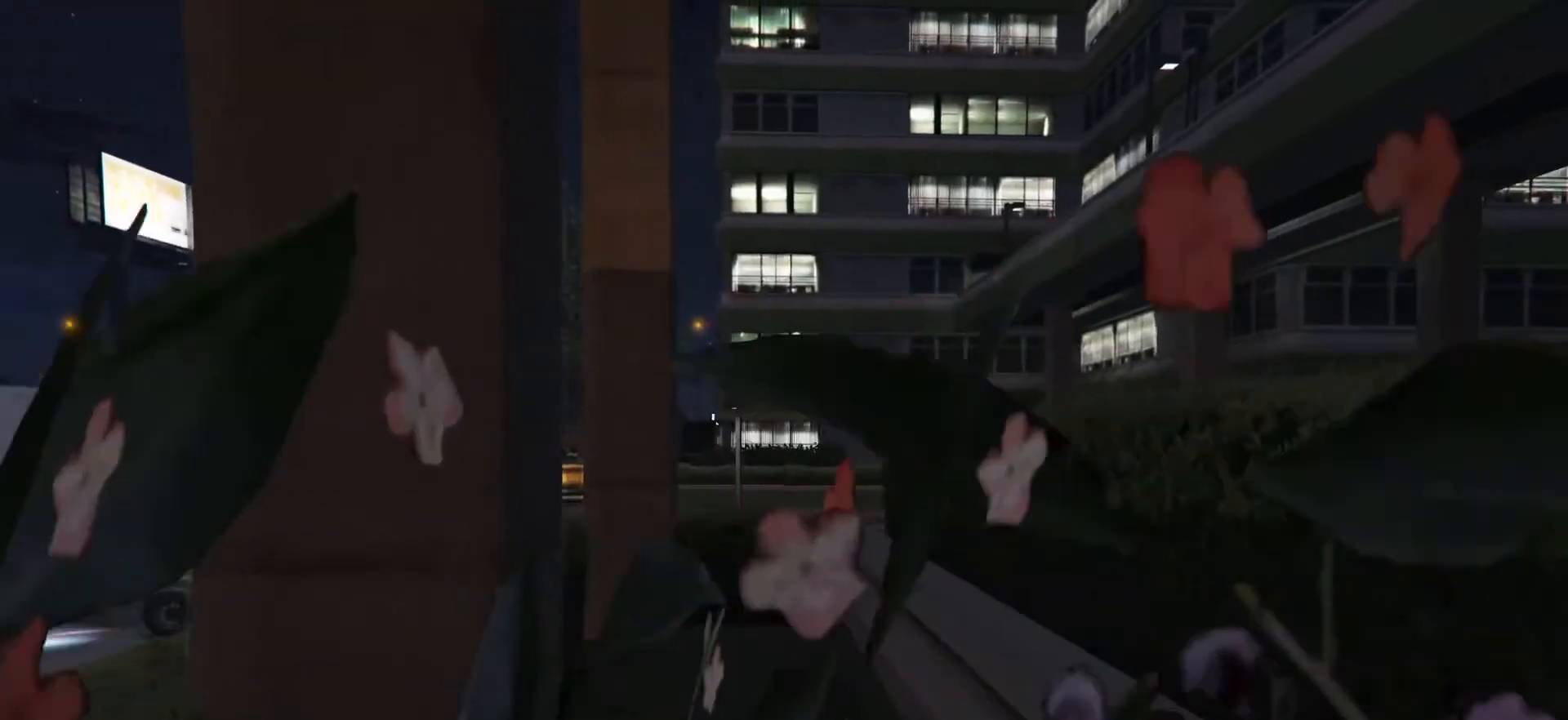
{"buttons": [], "left_stick": "up-left", "right_stick": "center", "events": [[17, "right_stick", "center"], [100, "right_stick", "right"], [467, "right_stick", "center"]]}
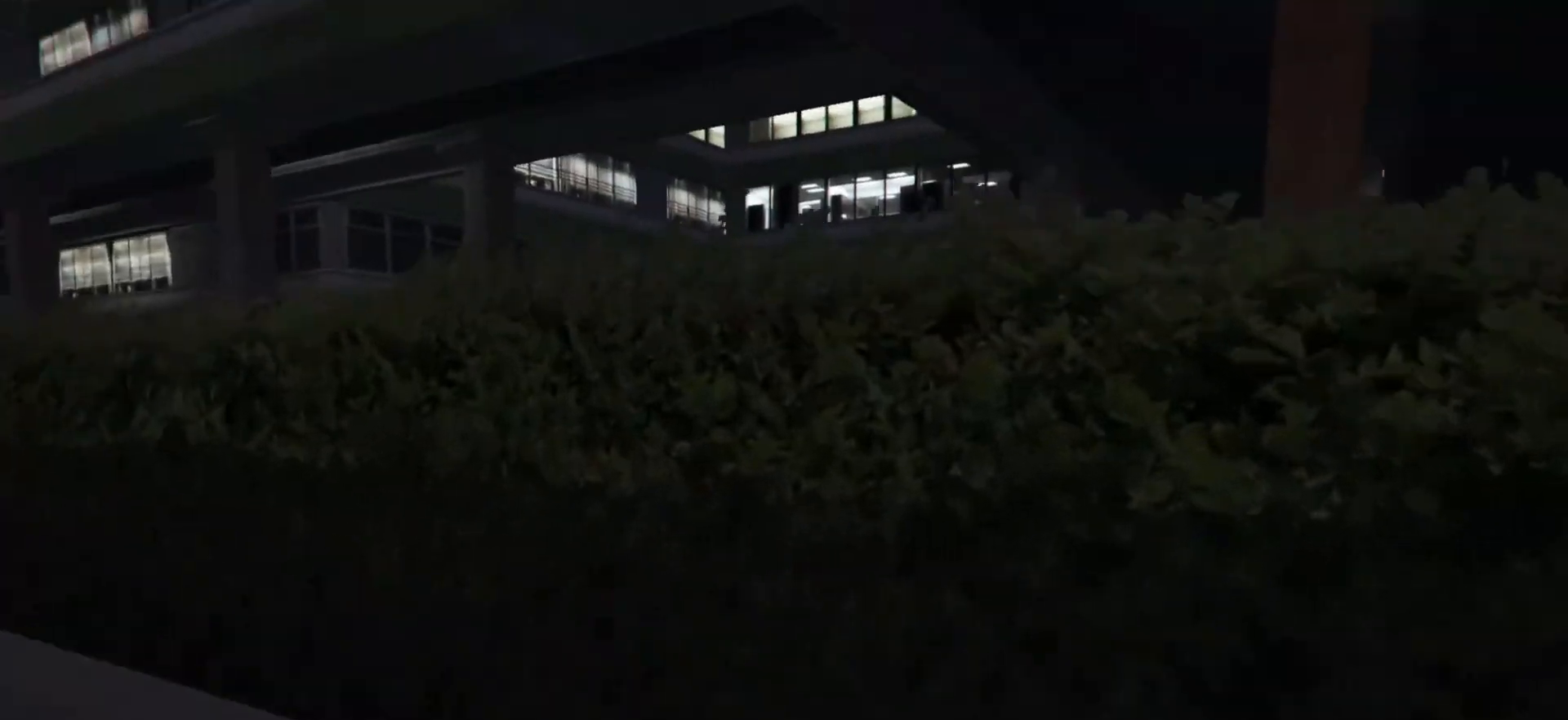
{"buttons": [], "left_stick": "center", "right_stick": "center", "events": [[67, "left_stick", "up"], [150, "X", "down"], [233, "X", "up"], [367, "left_stick", "center"]]}
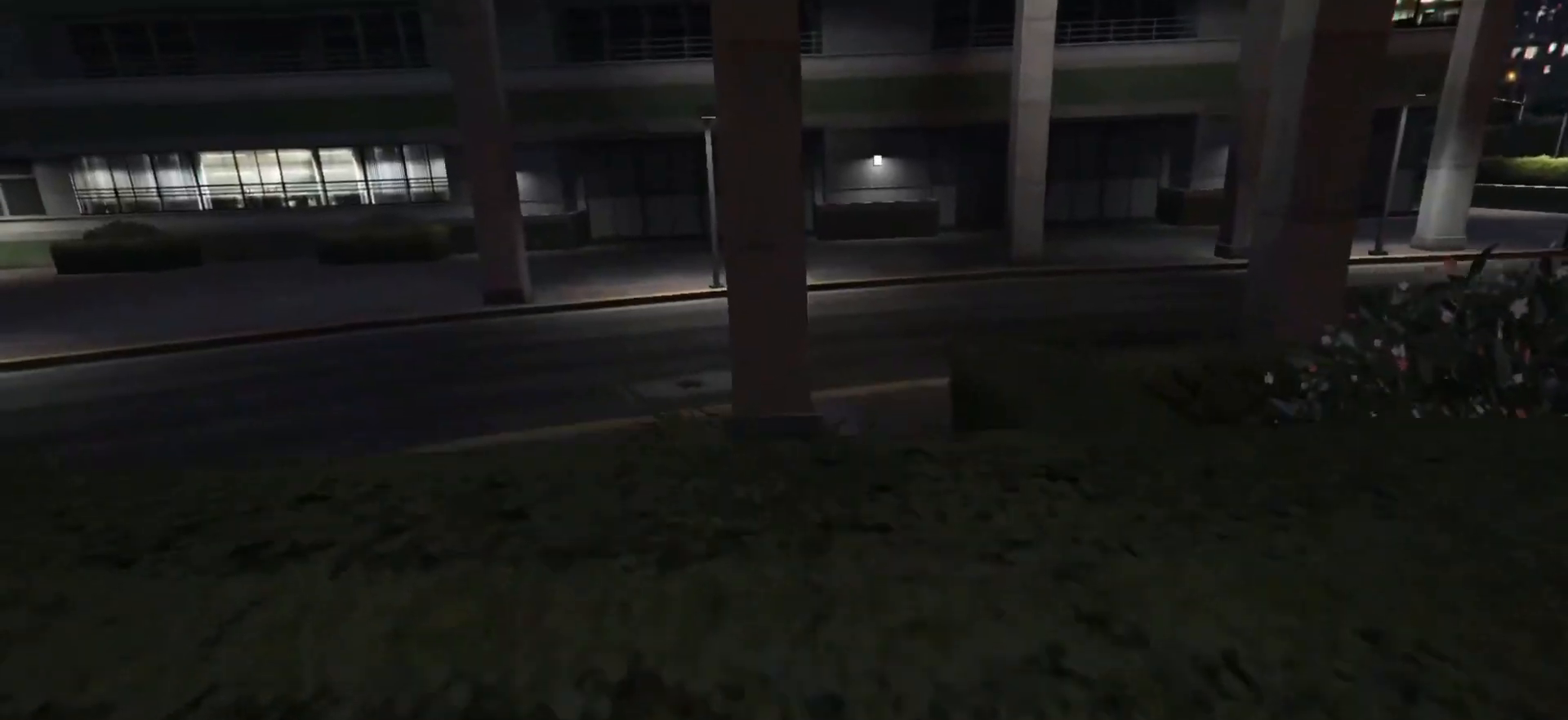
{"buttons": [], "left_stick": "center", "right_stick": "right", "events": [[50, "right_stick", "down-right"], [167, "right_stick", "right"]]}